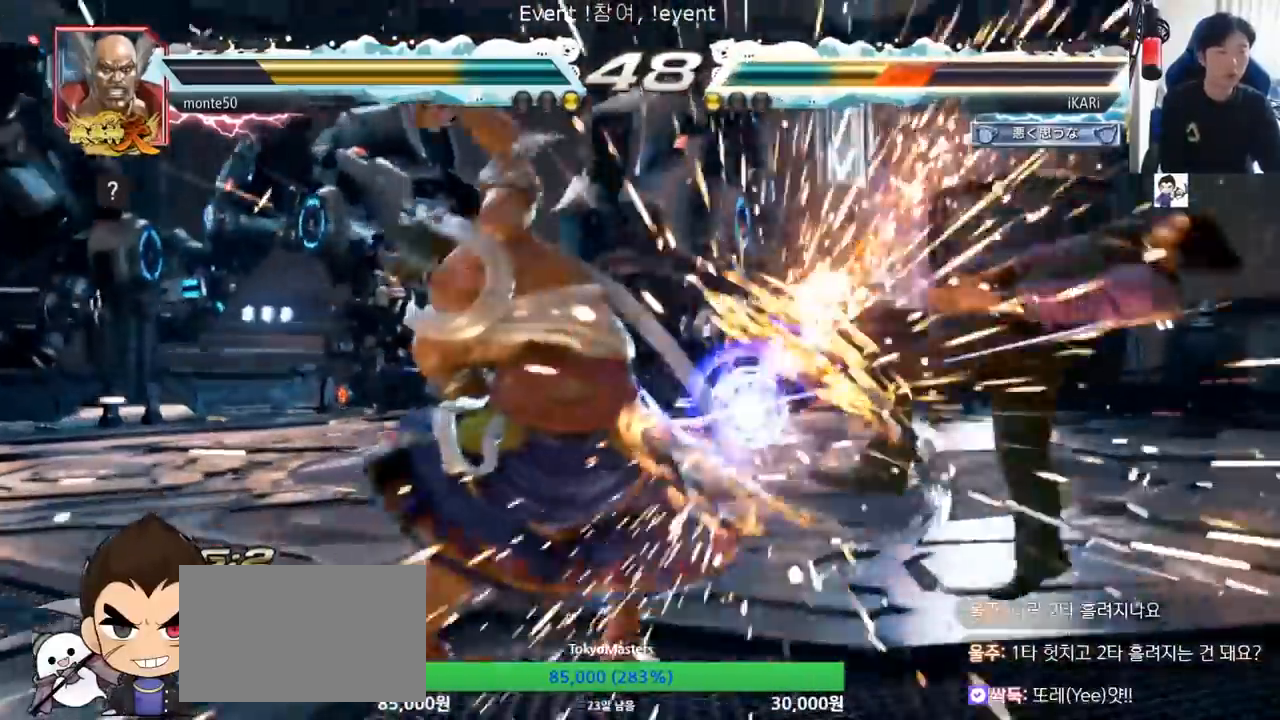
Gameplay with a controller (arcade stick); each line is a JSON object with the inputs held at the frame after it. "events" lists button and stick changes between this image and that frame as [ms after this image, input, new state], when the widget could be followed in between. Not read: L3 R3.
{"buttons": ["SQUARE", "TRIANGLE"], "left_stick": "center", "events": [[50, "TRIANGLE", "down"], [117, "SQUARE", "down"], [133, "SQUARE", "up"], [133, "TRIANGLE", "up"], [234, "TRIANGLE", "down"], [267, "SQUARE", "down"], [300, "TRIANGLE", "up"], [400, "SQUARE", "up"], [400, "TRIANGLE", "down"], [450, "TRIANGLE", "up"], [484, "SQUARE", "down"], [484, "TRIANGLE", "down"]]}
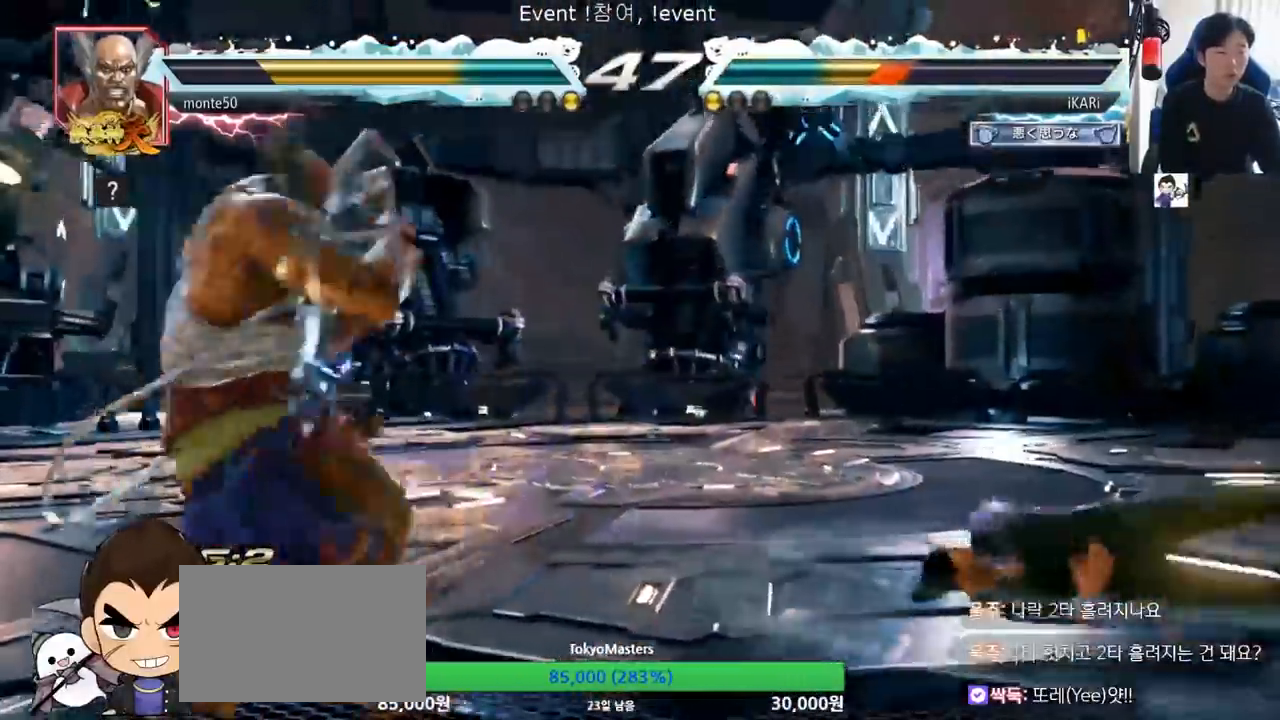
{"buttons": [], "left_stick": "center", "events": [[16, "SQUARE", "up"], [116, "TRIANGLE", "up"]]}
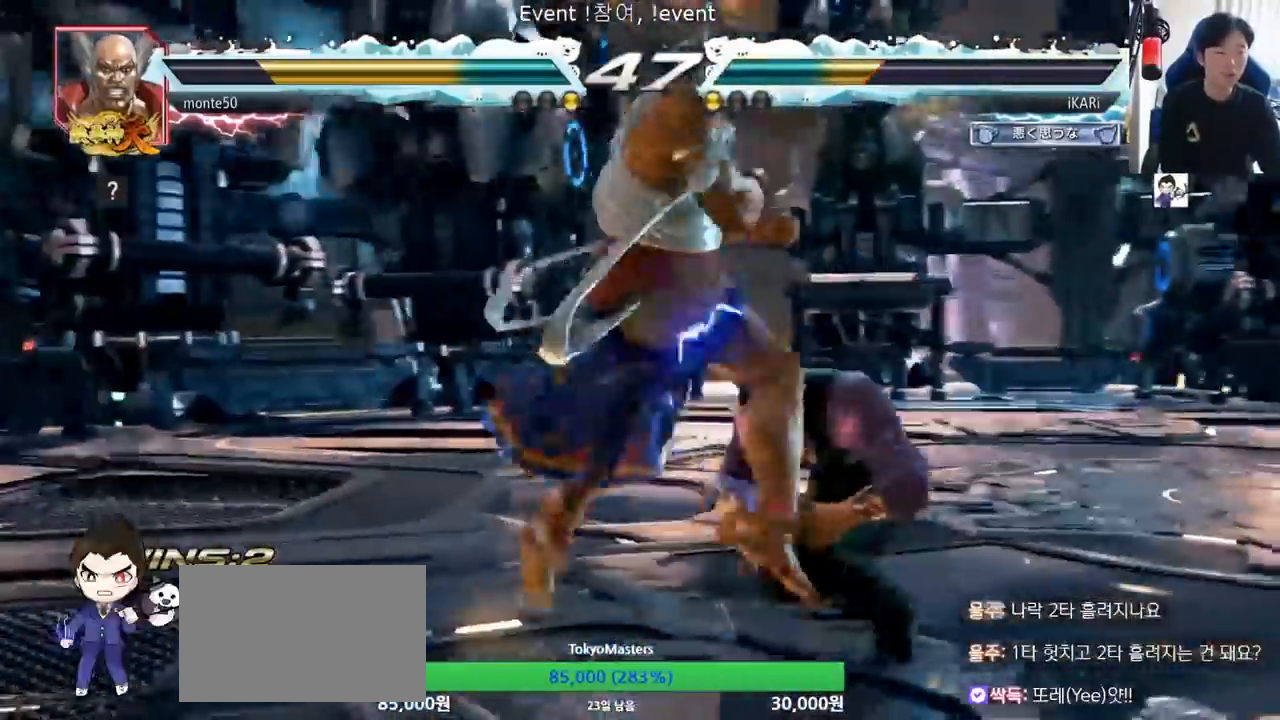
{"buttons": [], "left_stick": "center", "events": [[17, "left_stick", "right"], [67, "left_stick", "center"], [117, "left_stick", "right"], [484, "left_stick", "center"]]}
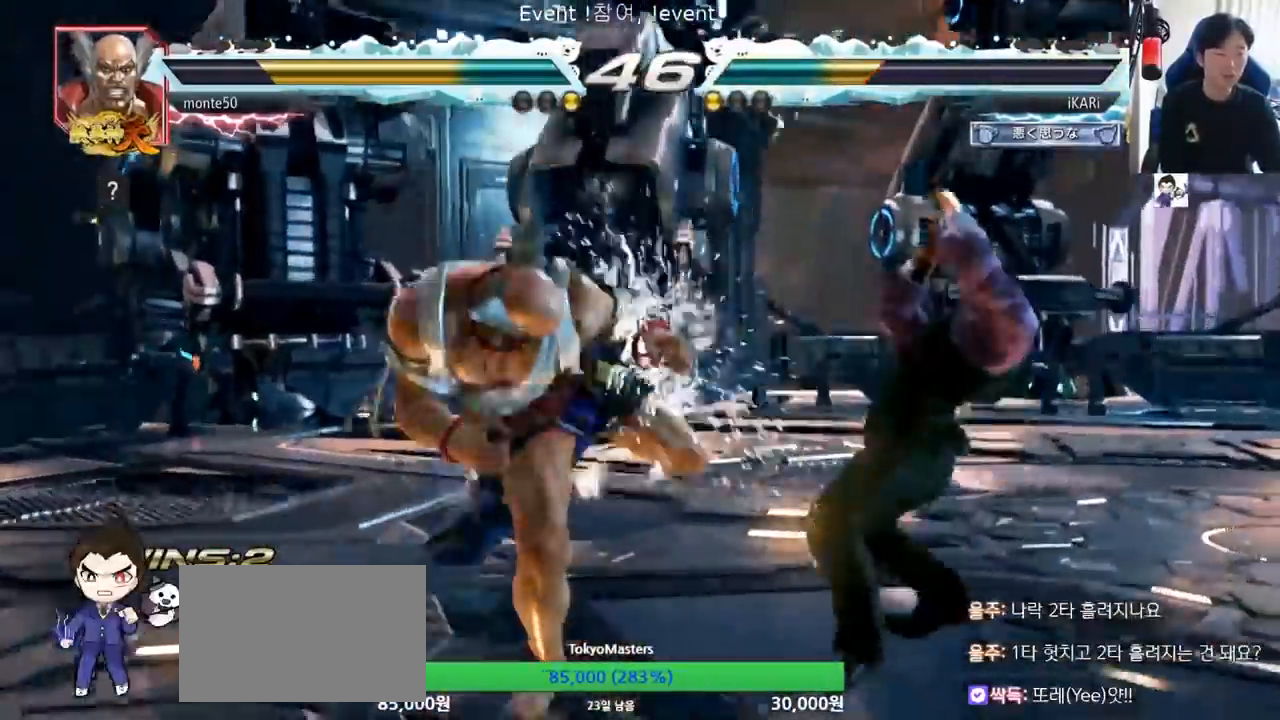
{"buttons": [], "left_stick": "right", "events": [[100, "left_stick", "left"], [166, "left_stick", "center"], [333, "left_stick", "right"], [400, "left_stick", "center"], [483, "left_stick", "right"]]}